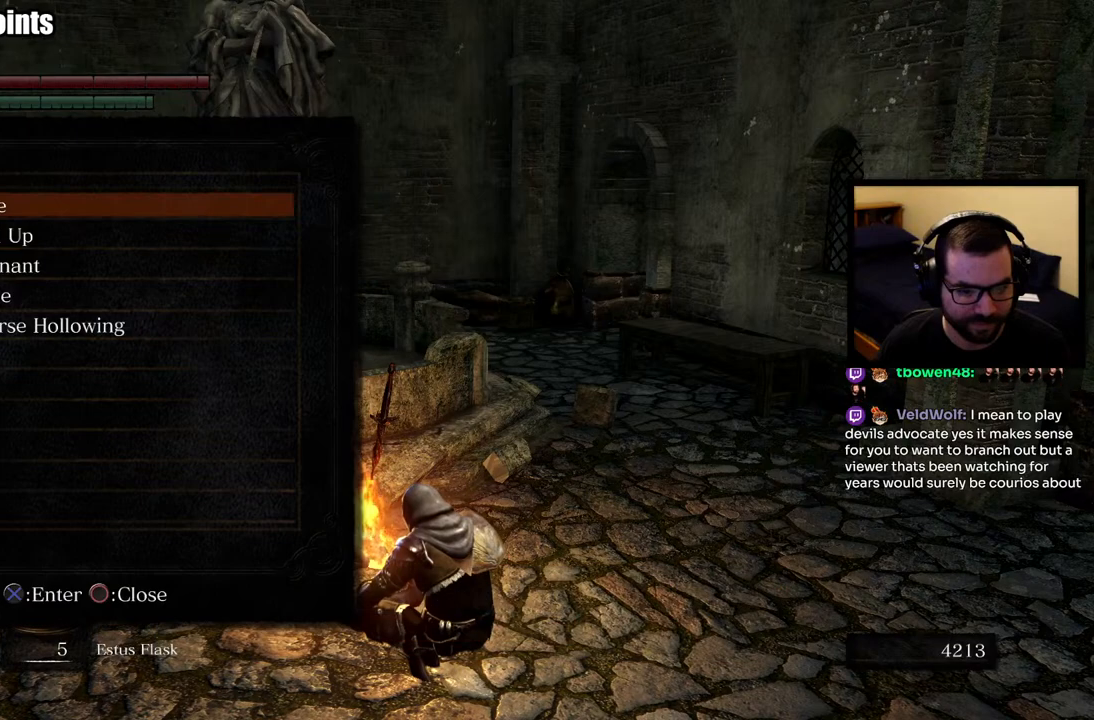
Gameplay with a controller (PlayStation layout); each line is a JSON object with the inputs held at the frame after it. "events" lists button and stick changes between this image and that frame as [ms after this image, input, new state], when the widget could be followed in between.
{"buttons": [], "left_stick": "center", "right_stick": "center", "events": []}
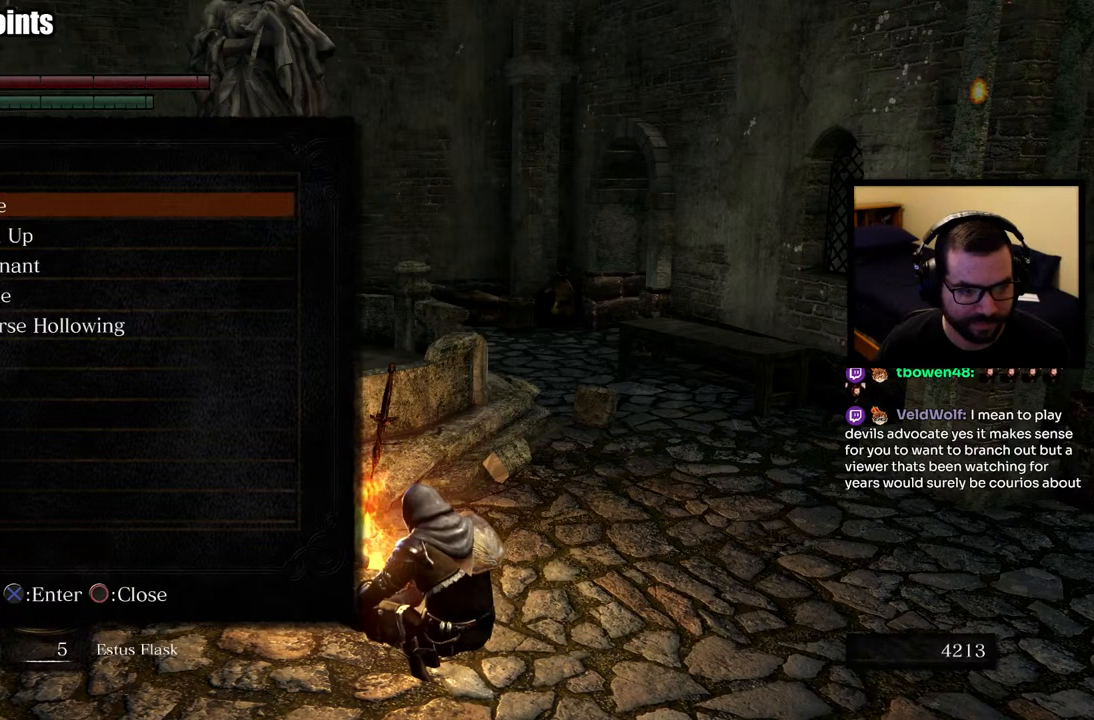
{"buttons": [], "left_stick": "center", "right_stick": "center", "events": []}
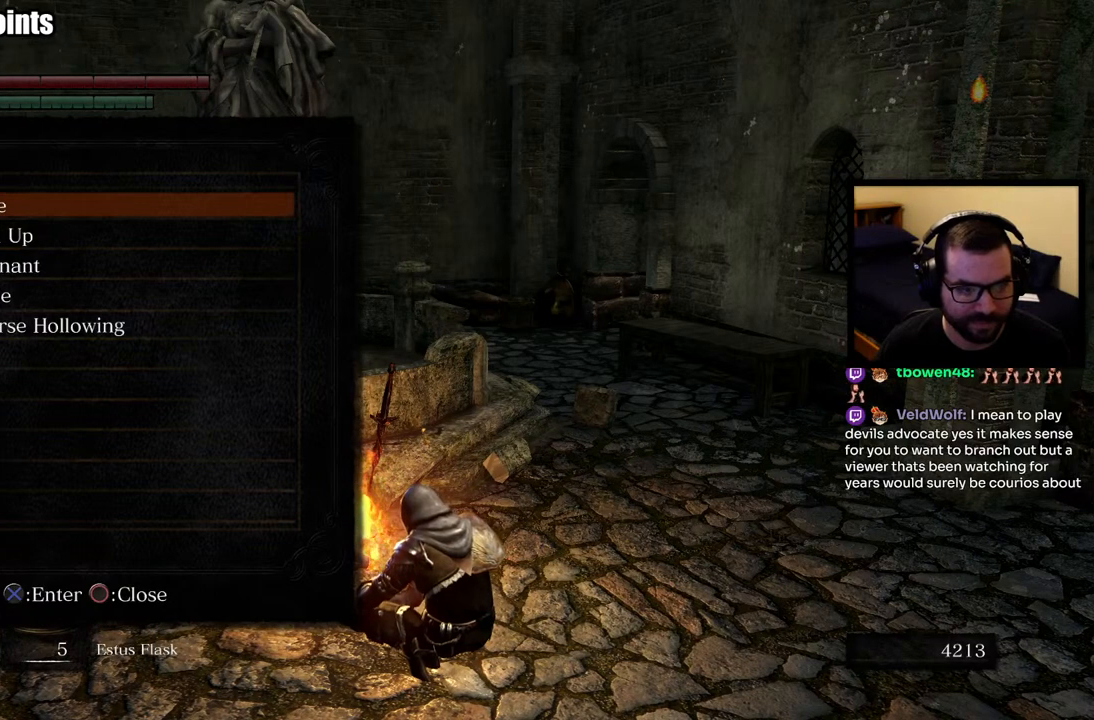
{"buttons": [], "left_stick": "center", "right_stick": "center", "events": [[233, "CIRCLE", "down"], [383, "CIRCLE", "up"]]}
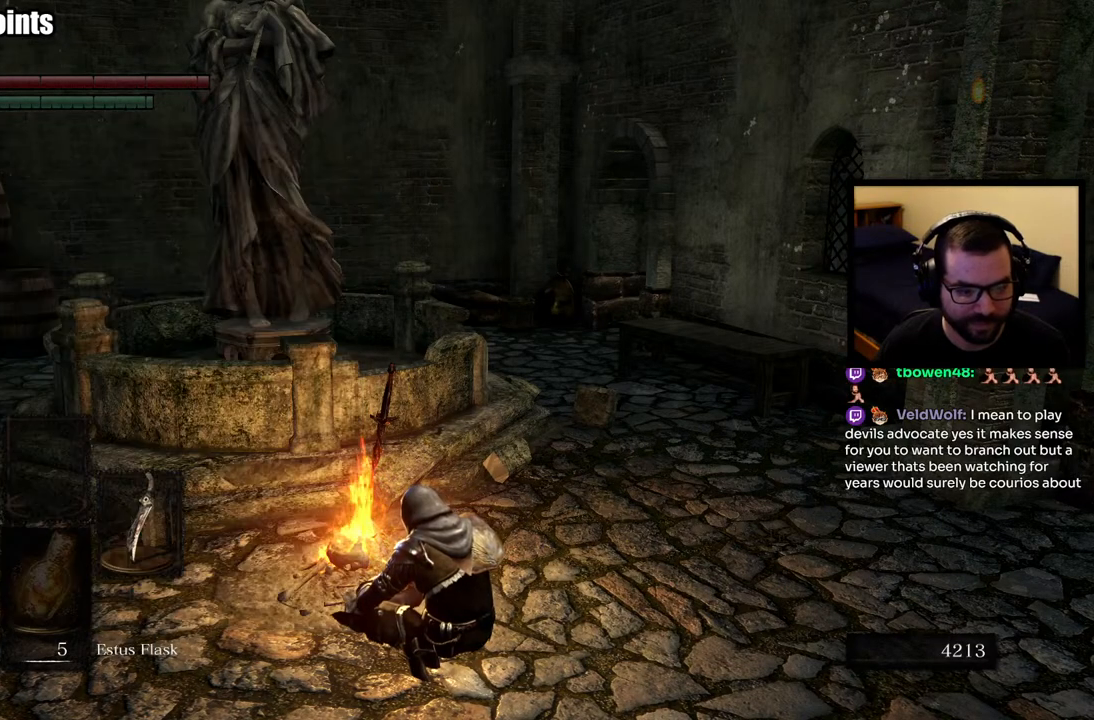
{"buttons": [], "left_stick": "center", "right_stick": "center", "events": []}
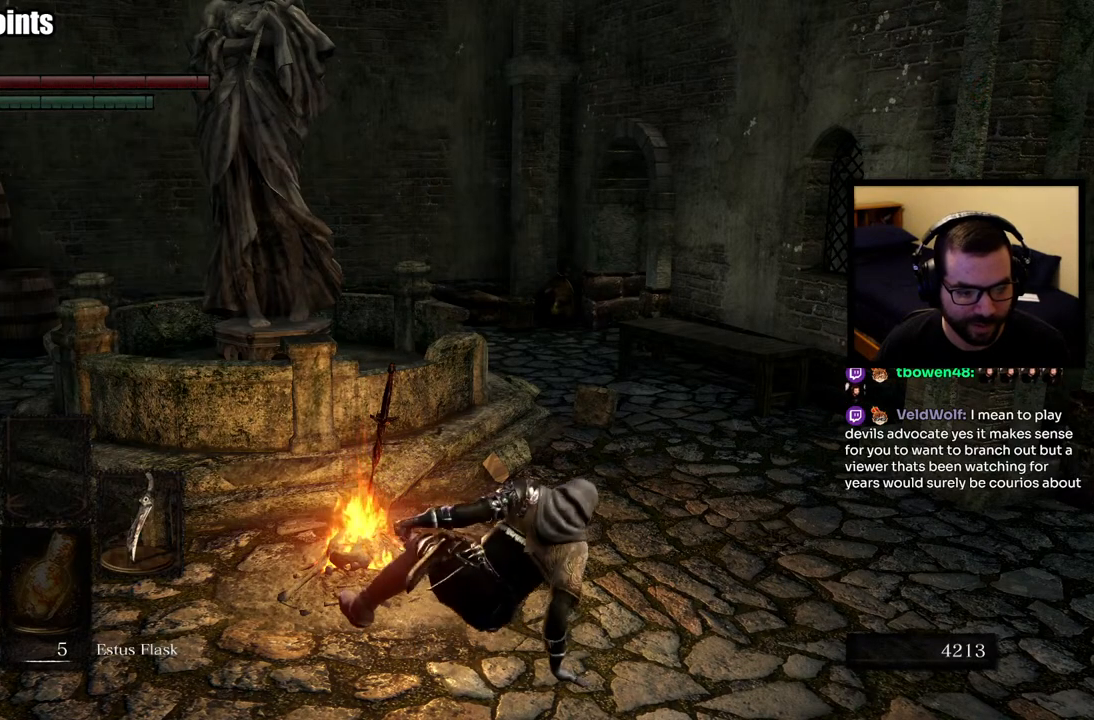
{"buttons": [], "left_stick": "center", "right_stick": "center", "events": [[167, "DPAD_DOWN", "down"], [267, "DPAD_DOWN", "up"]]}
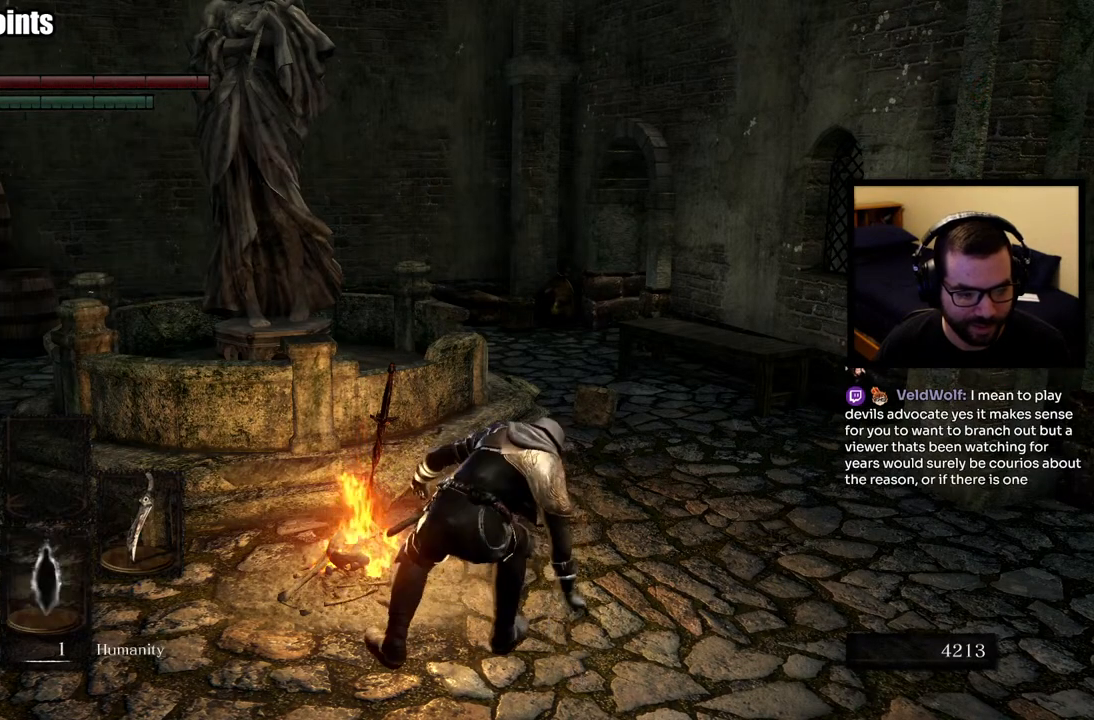
{"buttons": [], "left_stick": "center", "right_stick": "center", "events": []}
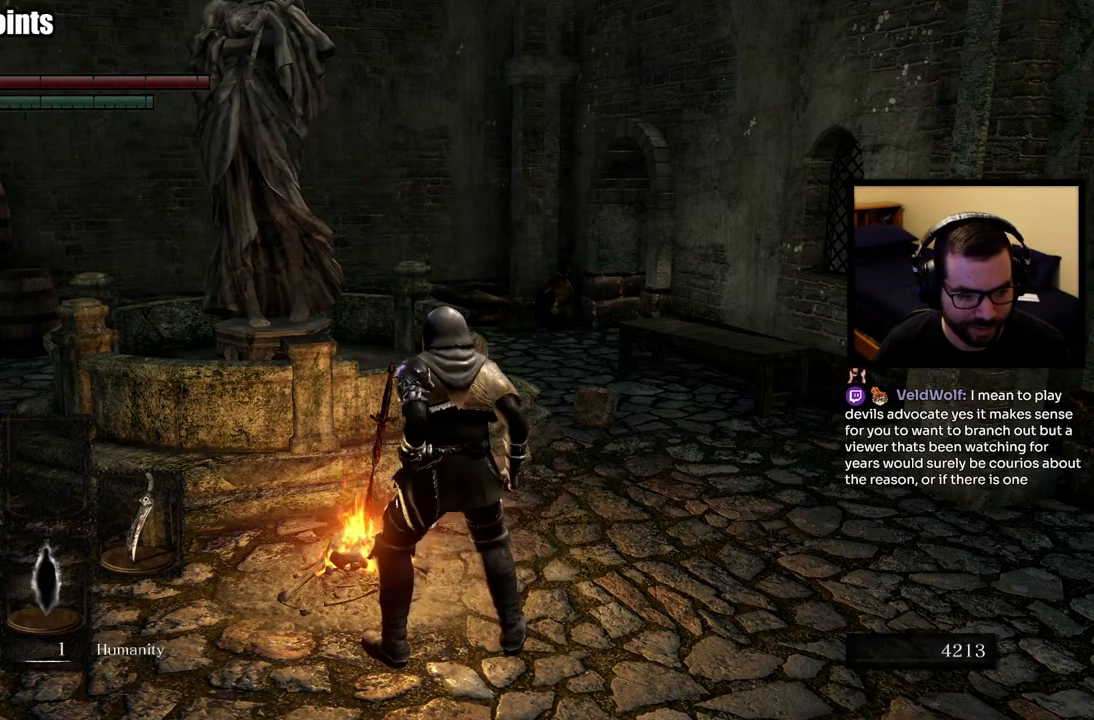
{"buttons": [], "left_stick": "center", "right_stick": "center", "events": [[183, "SQUARE", "down"], [267, "SQUARE", "up"]]}
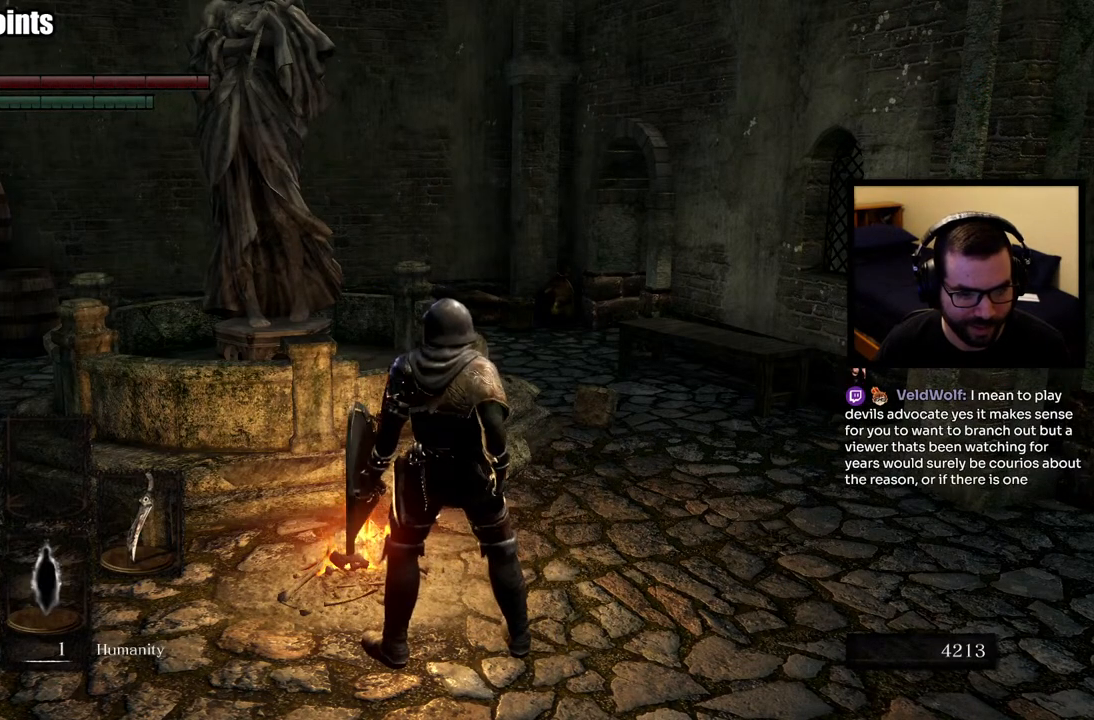
{"buttons": [], "left_stick": "center", "right_stick": "center", "events": []}
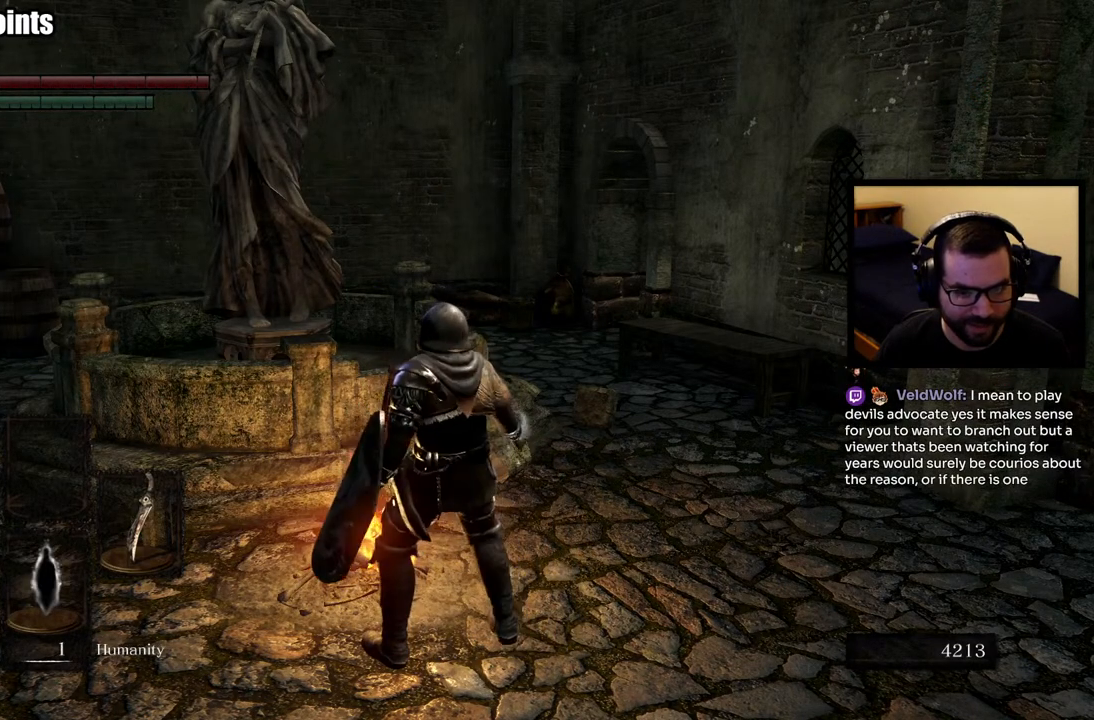
{"buttons": [], "left_stick": "center", "right_stick": "center", "events": []}
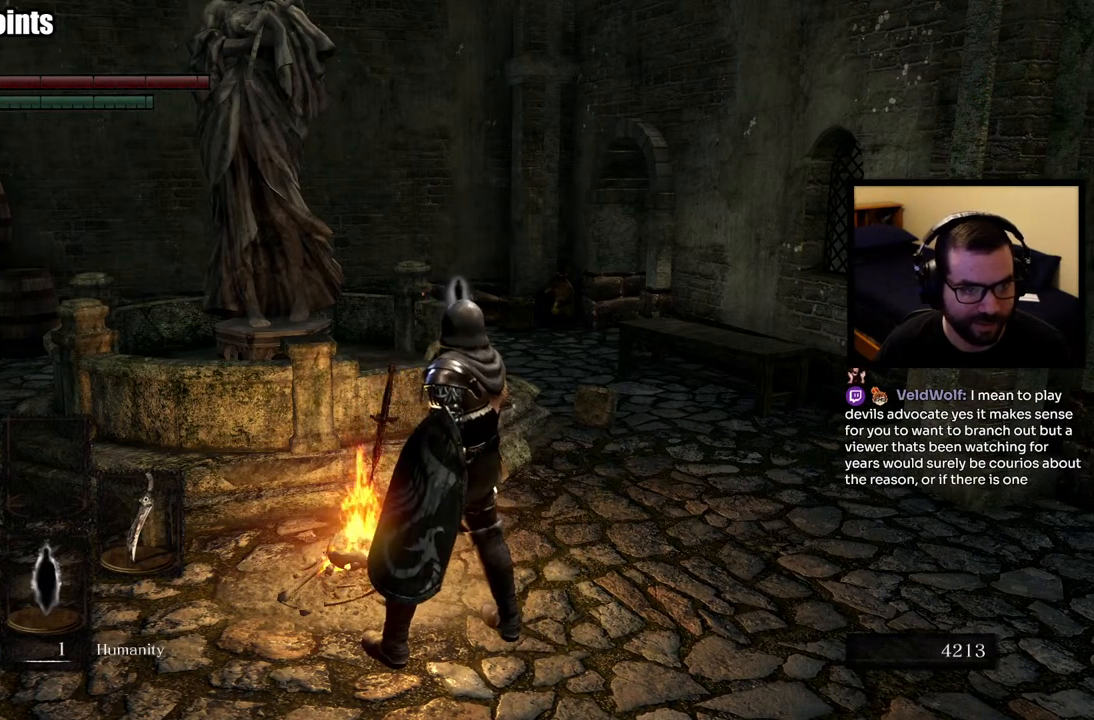
{"buttons": [], "left_stick": "center", "right_stick": "center", "events": []}
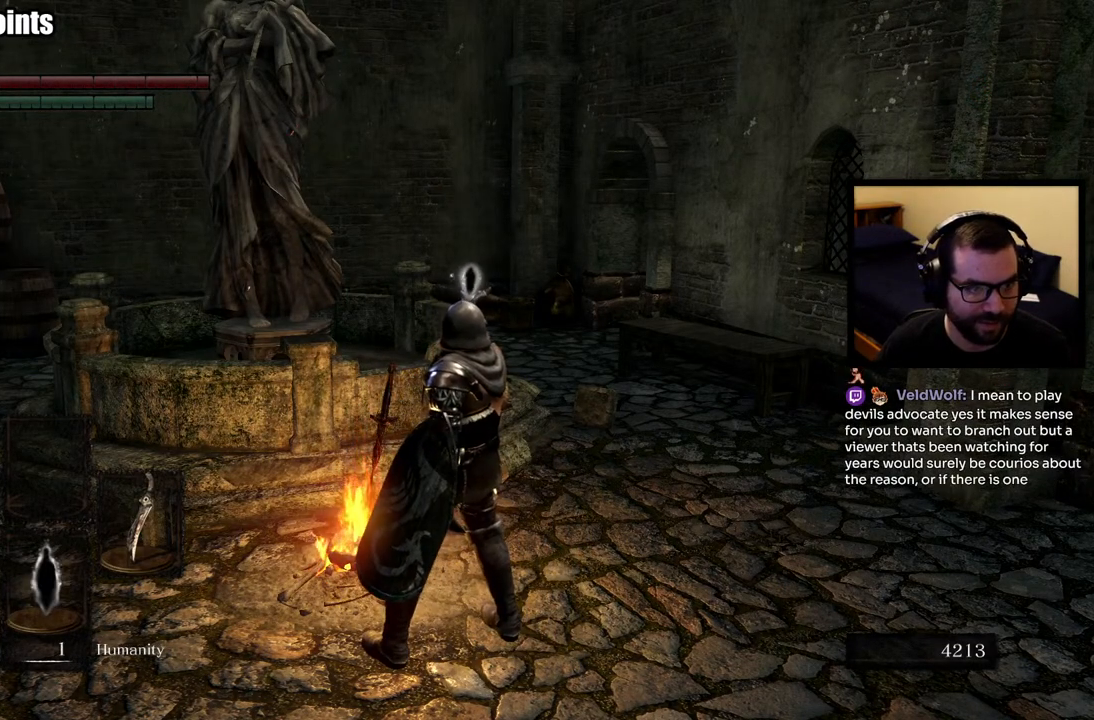
{"buttons": [], "left_stick": "center", "right_stick": "center", "events": [[317, "right_stick", "right"], [467, "right_stick", "center"]]}
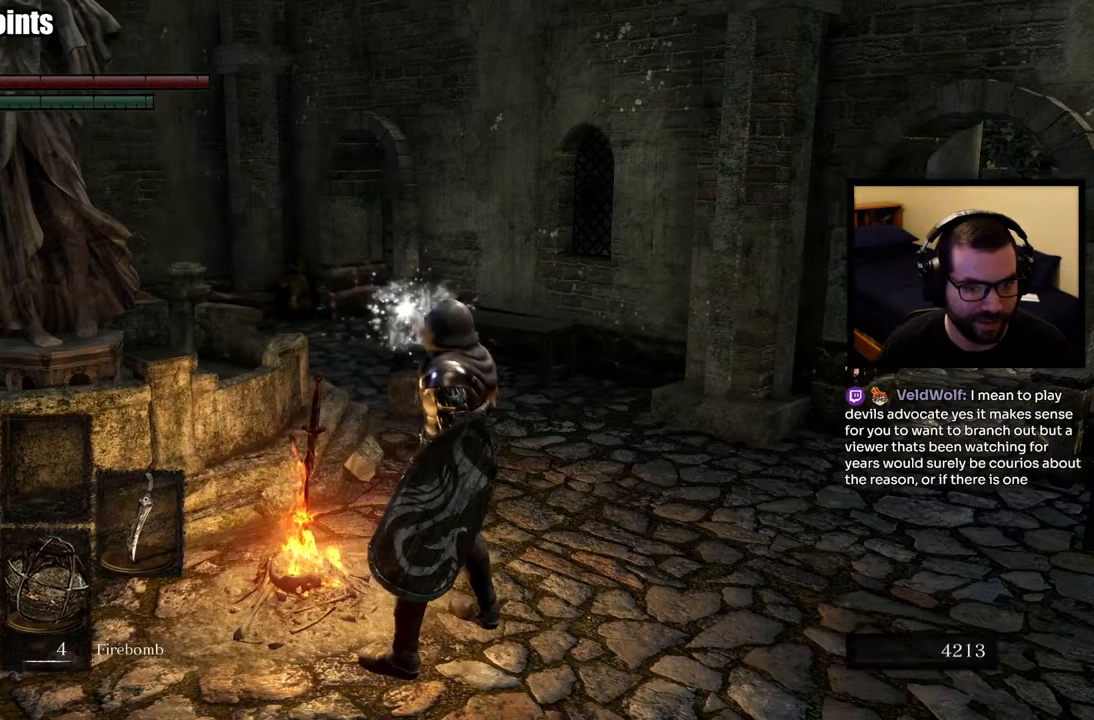
{"buttons": [], "left_stick": "center", "right_stick": "center", "events": [[233, "right_stick", "left"], [500, "right_stick", "center"]]}
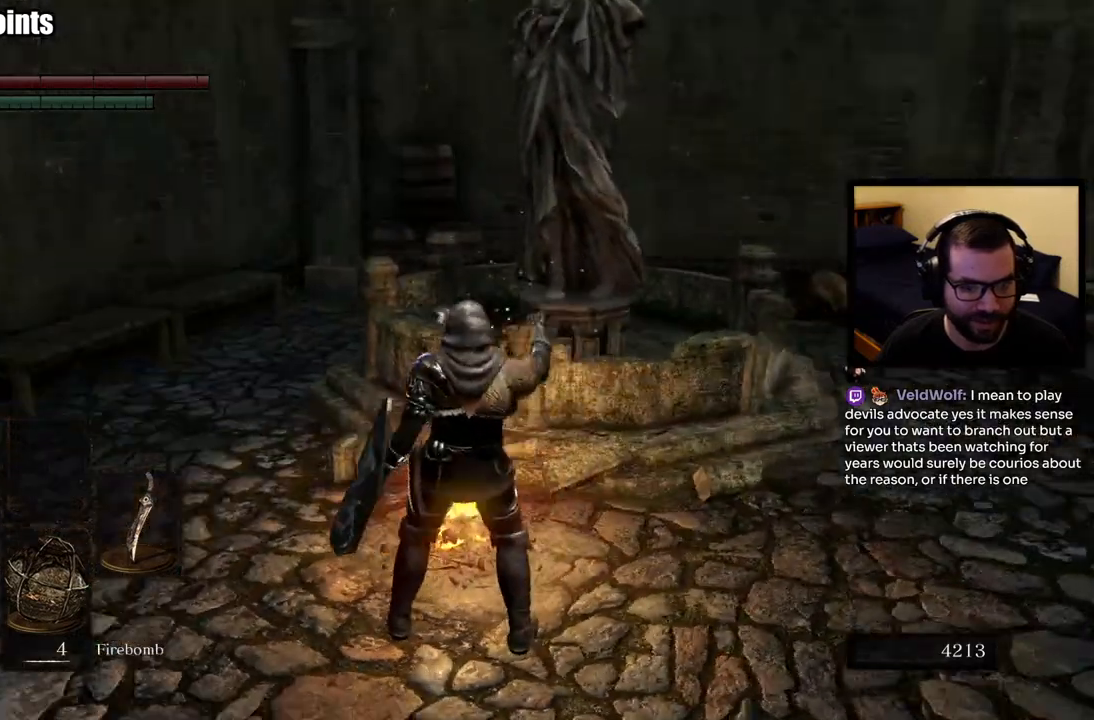
{"buttons": [], "left_stick": "center", "right_stick": "center", "events": []}
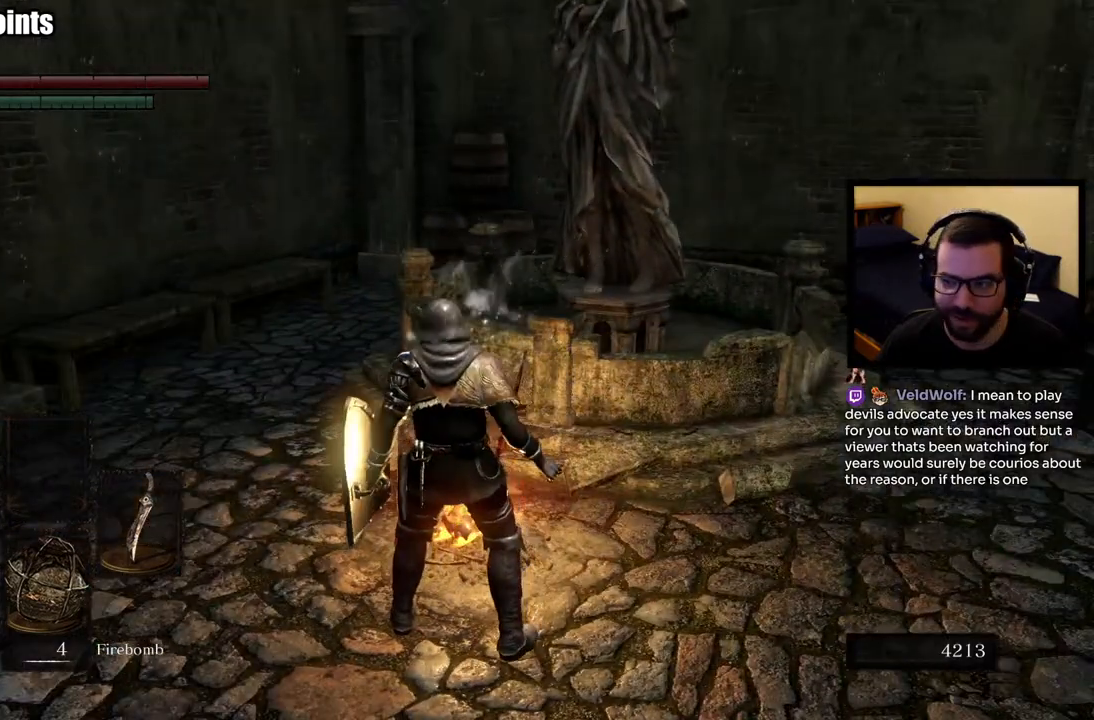
{"buttons": [], "left_stick": "center", "right_stick": "center", "events": [[217, "right_stick", "right"], [367, "right_stick", "center"]]}
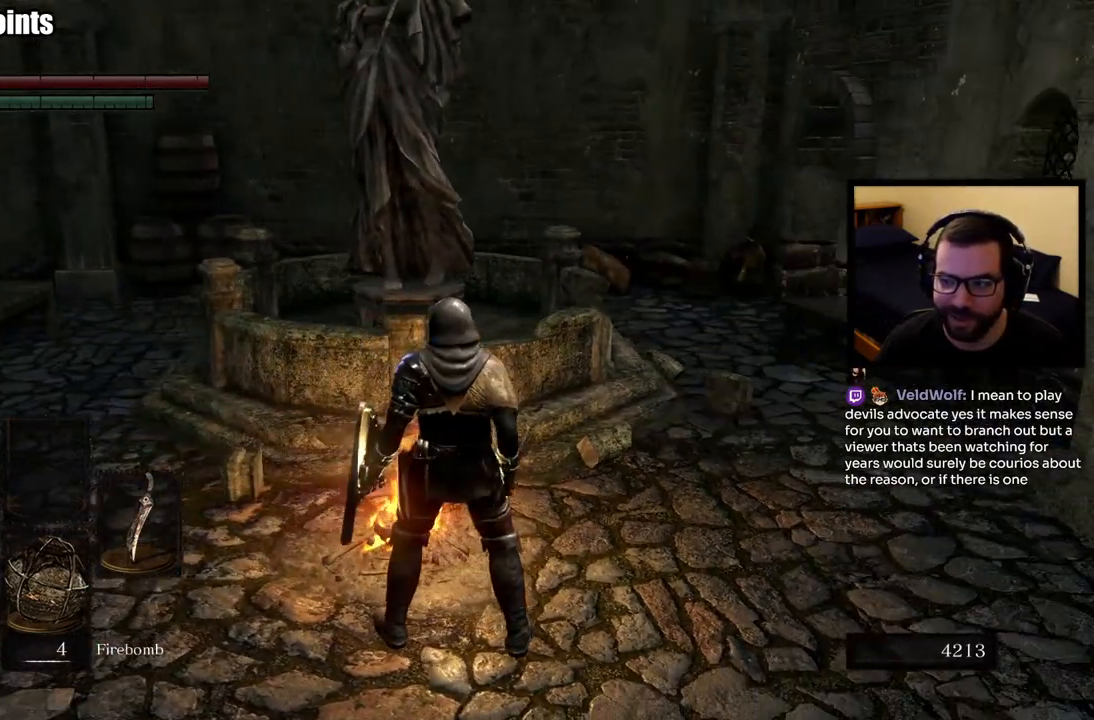
{"buttons": [], "left_stick": "center", "right_stick": "center", "events": [[150, "right_stick", "right"], [333, "right_stick", "center"]]}
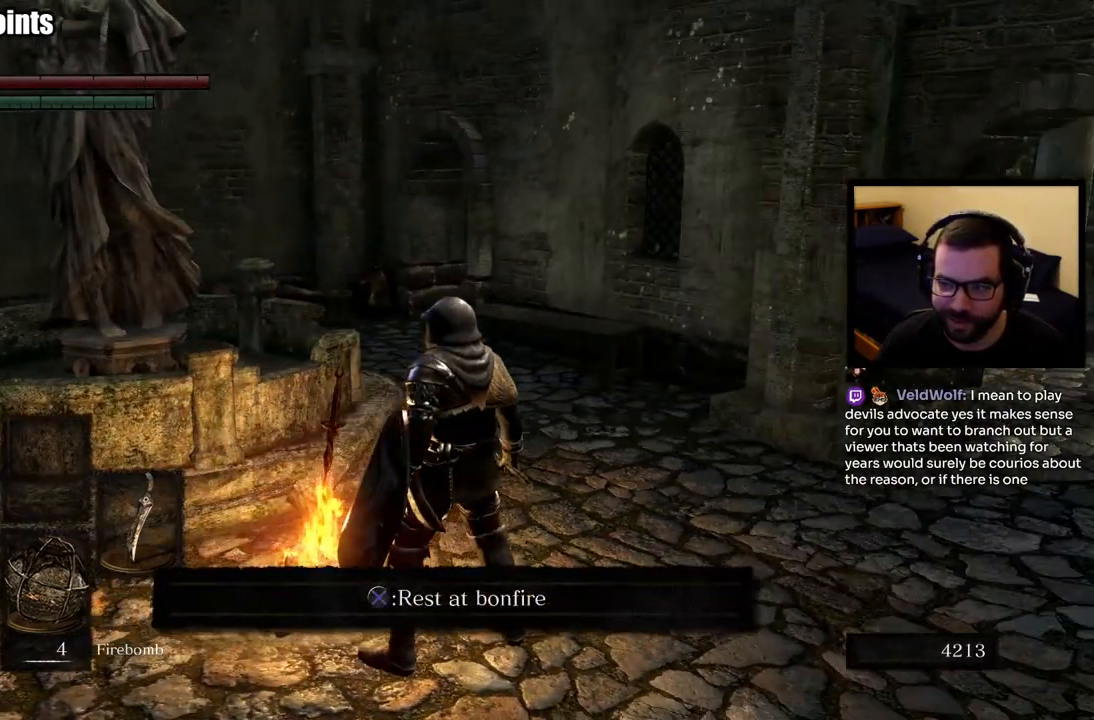
{"buttons": [], "left_stick": "center", "right_stick": "center", "events": [[233, "SQUARE", "down"], [417, "SQUARE", "up"]]}
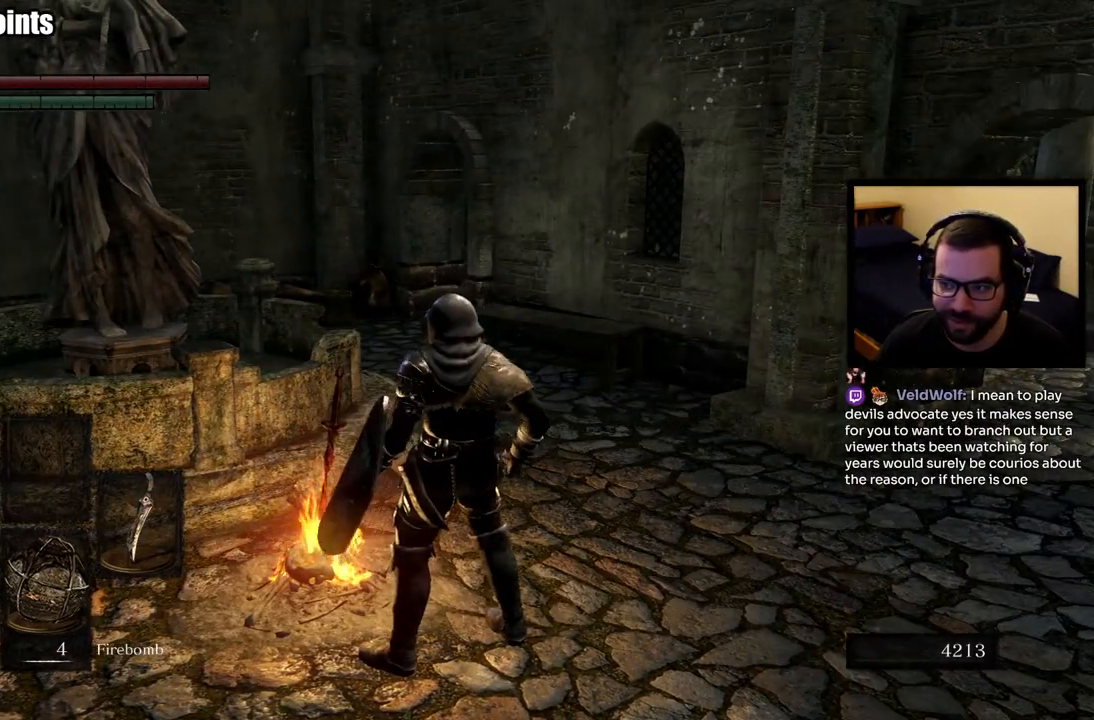
{"buttons": [], "left_stick": "center", "right_stick": "center", "events": []}
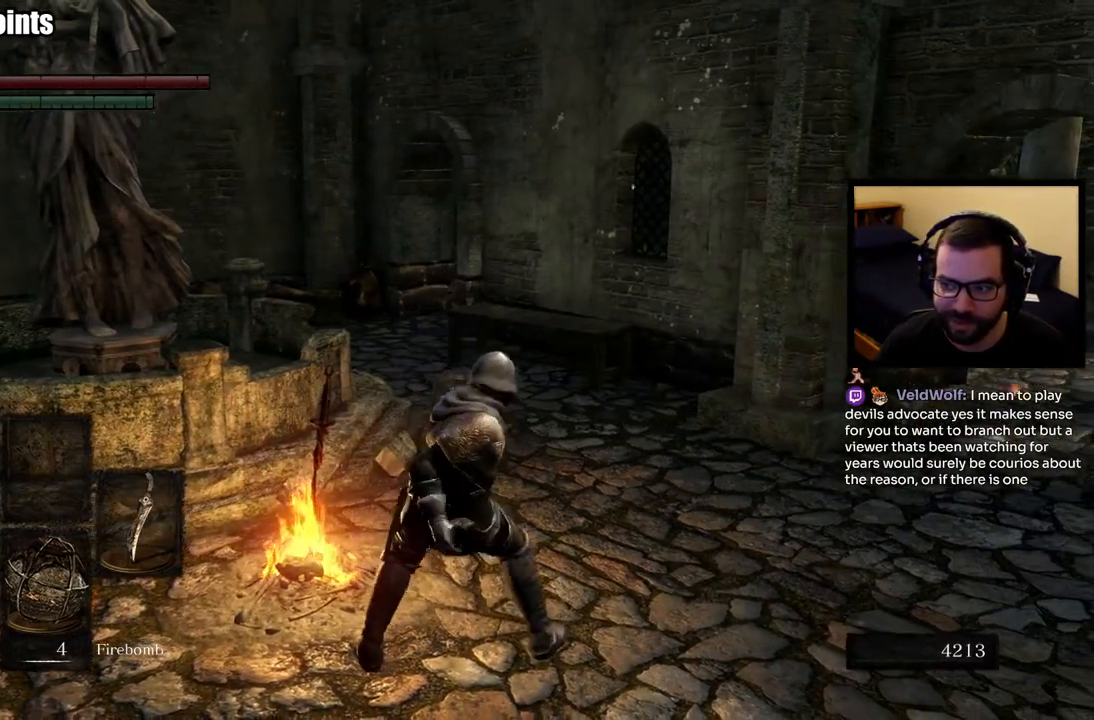
{"buttons": [], "left_stick": "center", "right_stick": "center", "events": []}
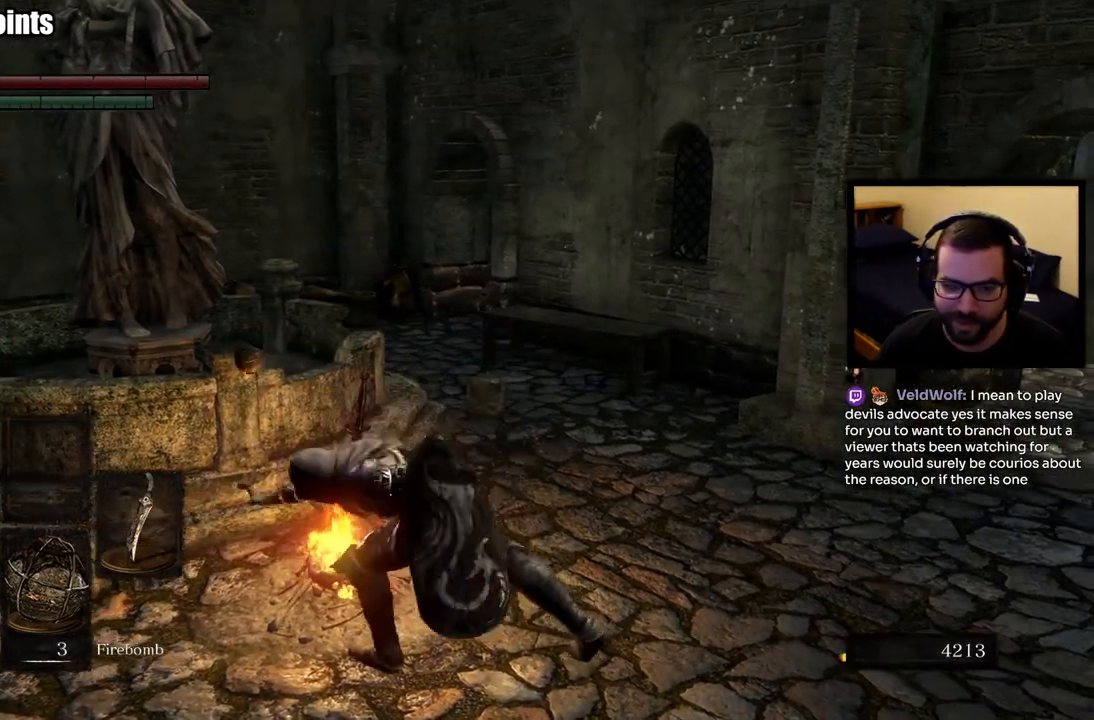
{"buttons": [], "left_stick": "center", "right_stick": "center", "events": []}